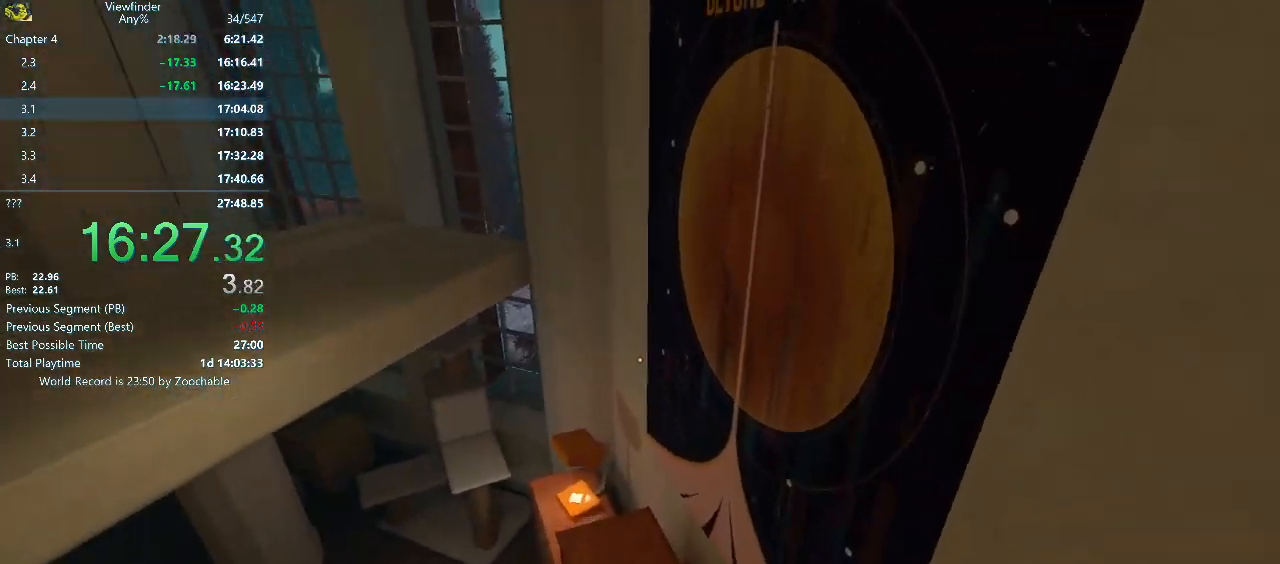
Gameplay with keyboard and mouse; each line is a JSON object with the keys and mouse buttons held at the frame after it. "events" lists presses ("down") and releases ("up") of "a", "d", "e", "escape", "f", "q", "r", "return", "s", "shift", "space", "w", "mouse_left", "mouse_middle", "mouse_right", "mouse_wheel_up" and "mouse_wheel_down" between this image and that frame as [ms after this image, input, new state], when the widget could be followed in between. "mouse_left", "mouse_middle", "mouse_right", "mouse_wheel_up", "mouse_wheel_down" = the "left", "middle", "right", "wheel_up", "wheel_down" buttons of the "mouse" list. No other keys are recorded. Mouse movement is not recorded.
{"keys": ["a", "w"], "mouse": [], "events": [[267, "space", "down"], [317, "space", "up"], [400, "a", "down"]]}
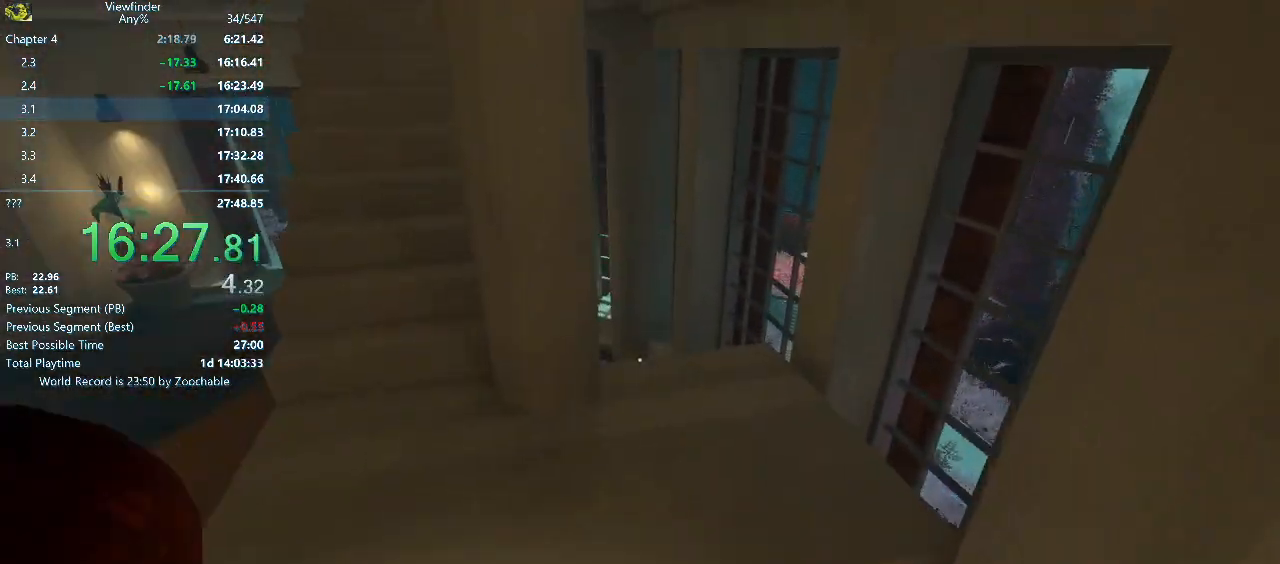
{"keys": ["w"], "mouse": [], "events": [[233, "a", "up"]]}
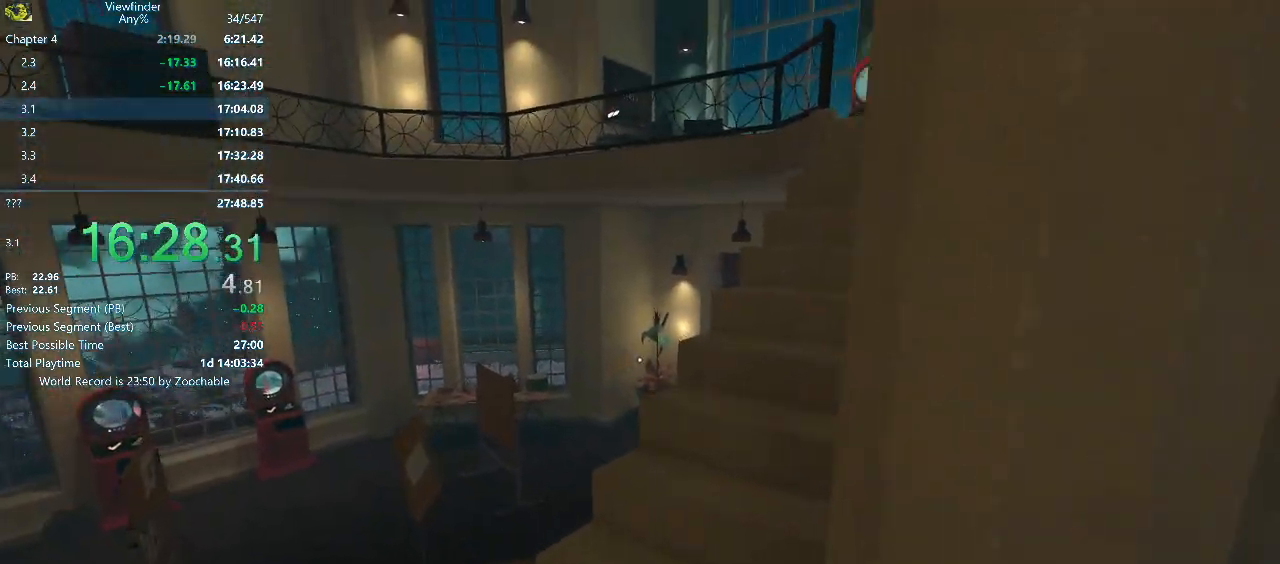
{"keys": ["w"], "mouse": [], "events": [[50, "a", "down"], [200, "a", "up"], [383, "space", "down"], [433, "space", "up"]]}
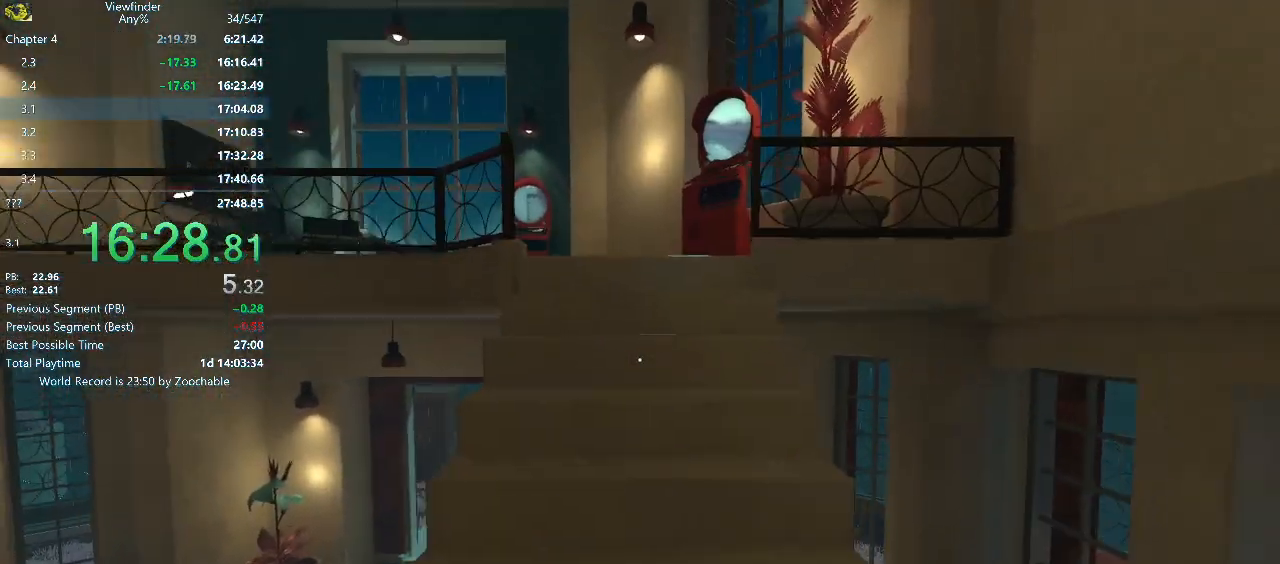
{"keys": ["space", "w"], "mouse": [], "events": [[17, "space", "down"], [117, "space", "up"], [217, "space", "down"], [250, "space", "up"], [350, "space", "down"], [400, "space", "up"], [483, "space", "down"]]}
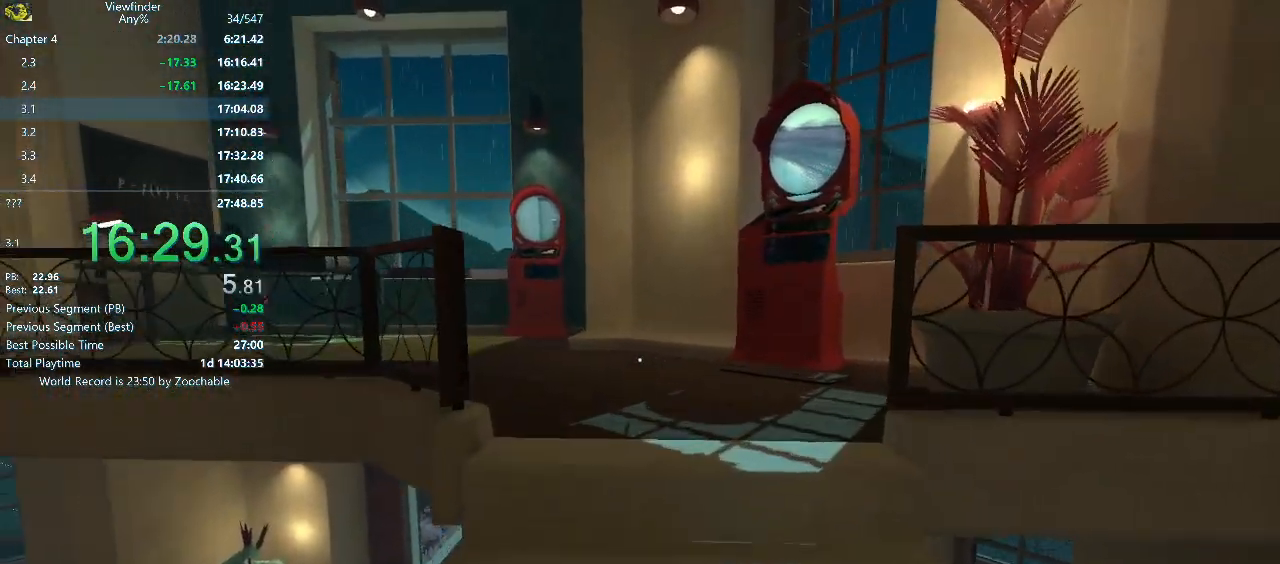
{"keys": ["space", "w"], "mouse": [], "events": [[33, "space", "up"], [133, "space", "down"], [183, "space", "up"], [333, "space", "down"], [367, "space", "up"], [500, "space", "down"]]}
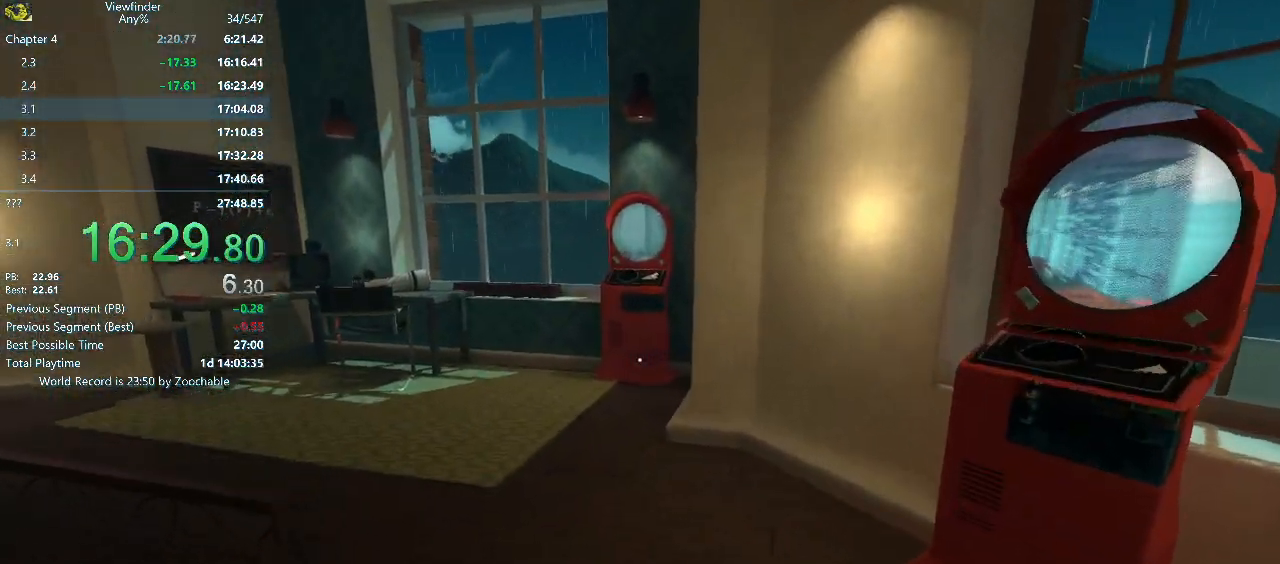
{"keys": ["a", "w"], "mouse": [], "events": [[50, "space", "up"], [150, "space", "down"], [250, "space", "up"], [300, "a", "down"]]}
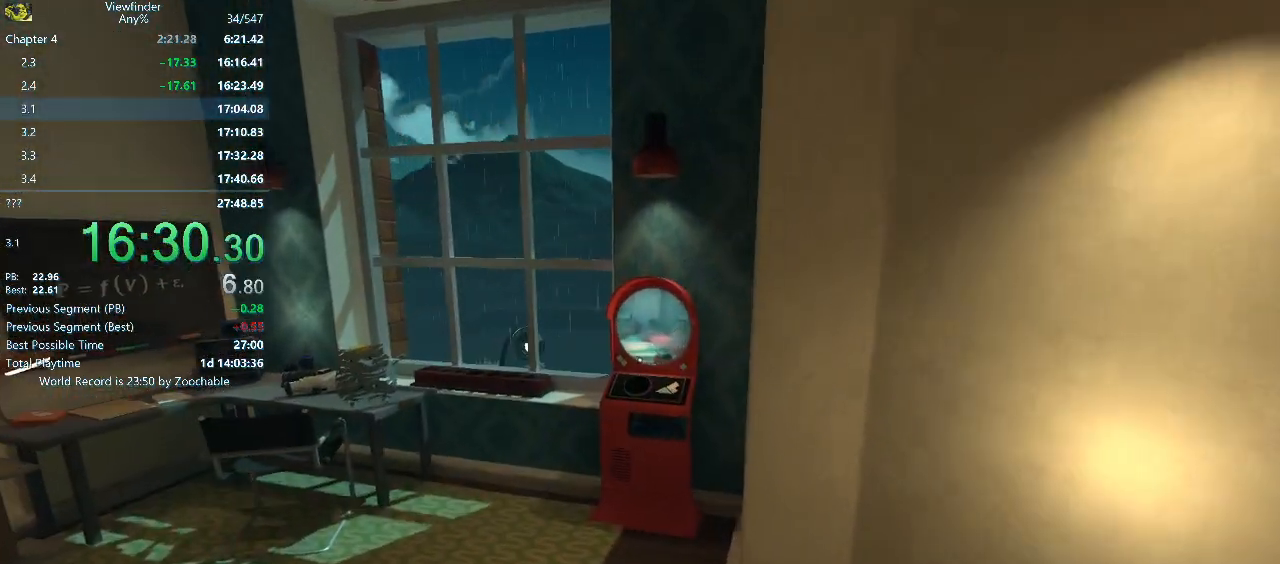
{"keys": ["w"], "mouse": ["middle"], "events": [[33, "a", "up"], [483, "mouse_middle", "down"]]}
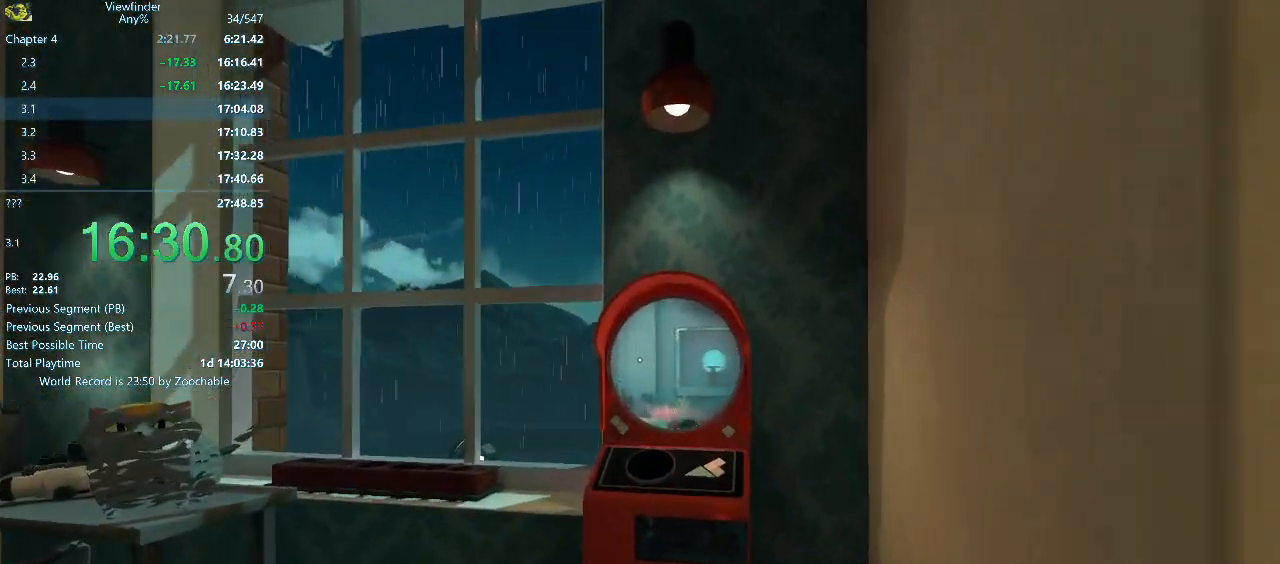
{"keys": ["w"], "mouse": [], "events": [[83, "mouse_middle", "up"], [183, "mouse_middle", "down"], [217, "mouse_middle", "up"], [267, "mouse_middle", "down"], [367, "mouse_middle", "up"], [417, "mouse_middle", "down"], [450, "mouse_middle", "up"]]}
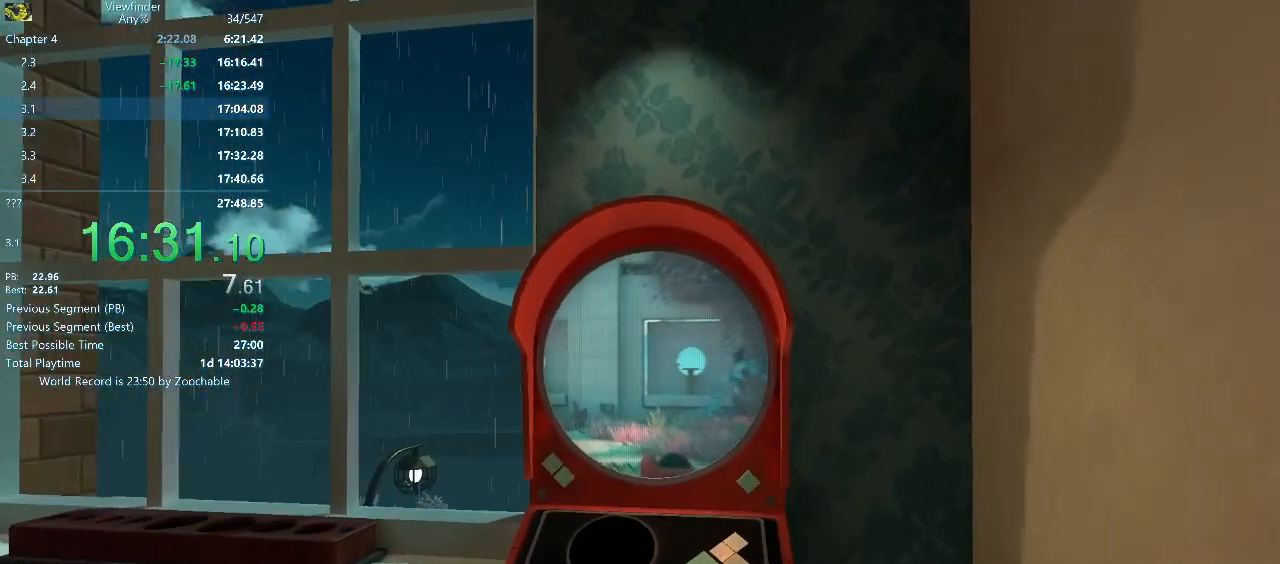
{"keys": ["w"], "mouse": [], "events": []}
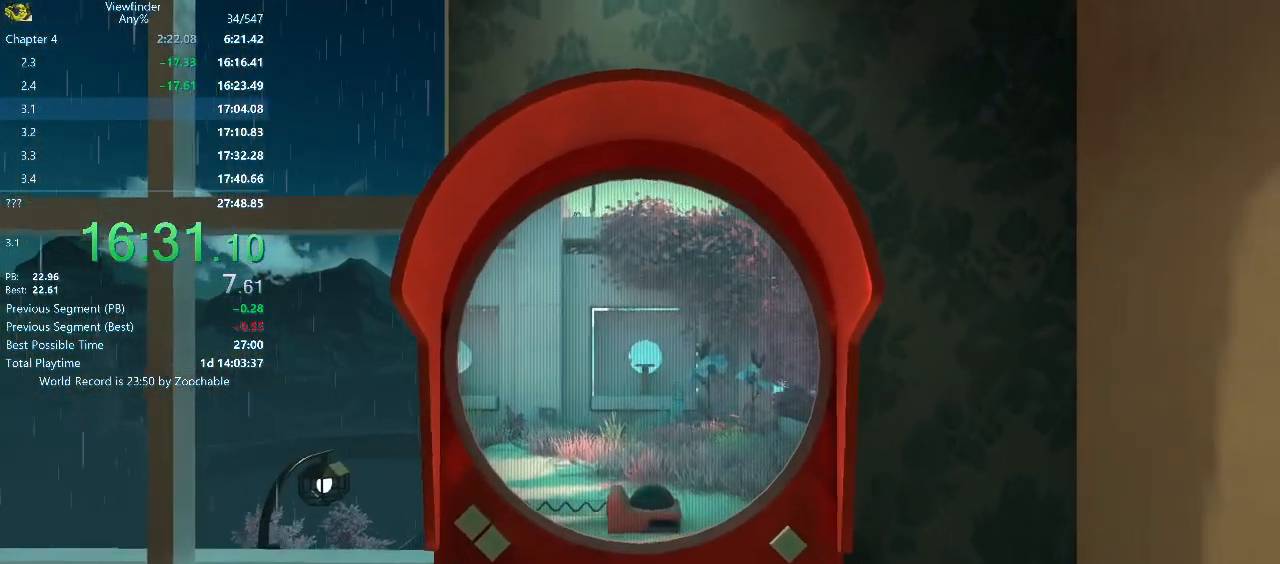
{"keys": ["w"], "mouse": [], "events": []}
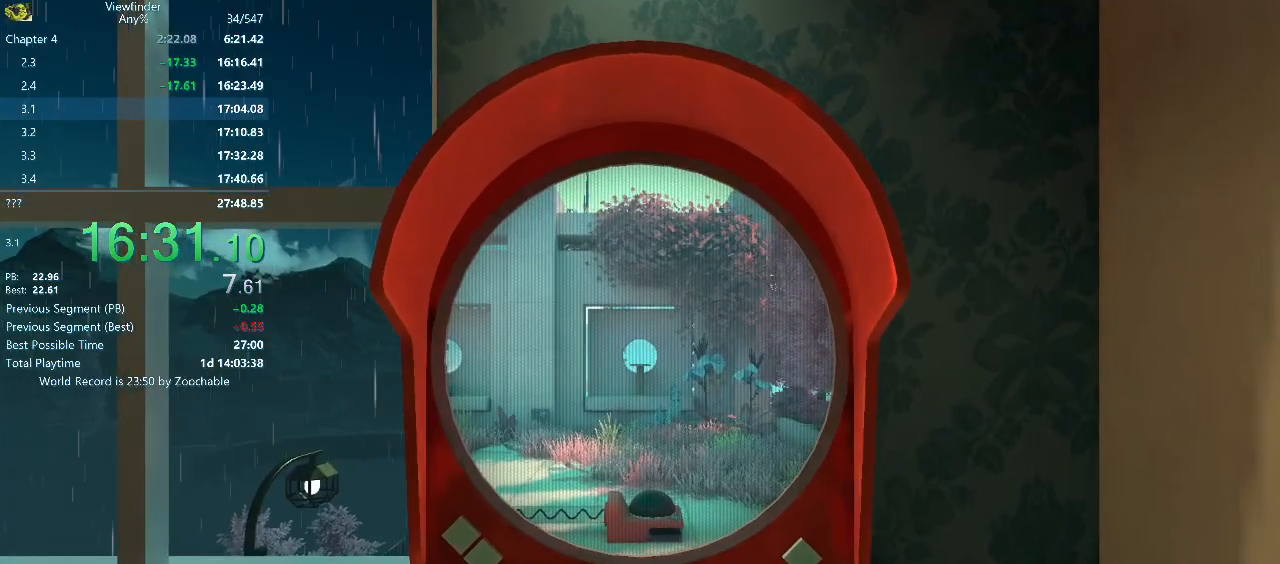
{"keys": ["w"], "mouse": [], "events": []}
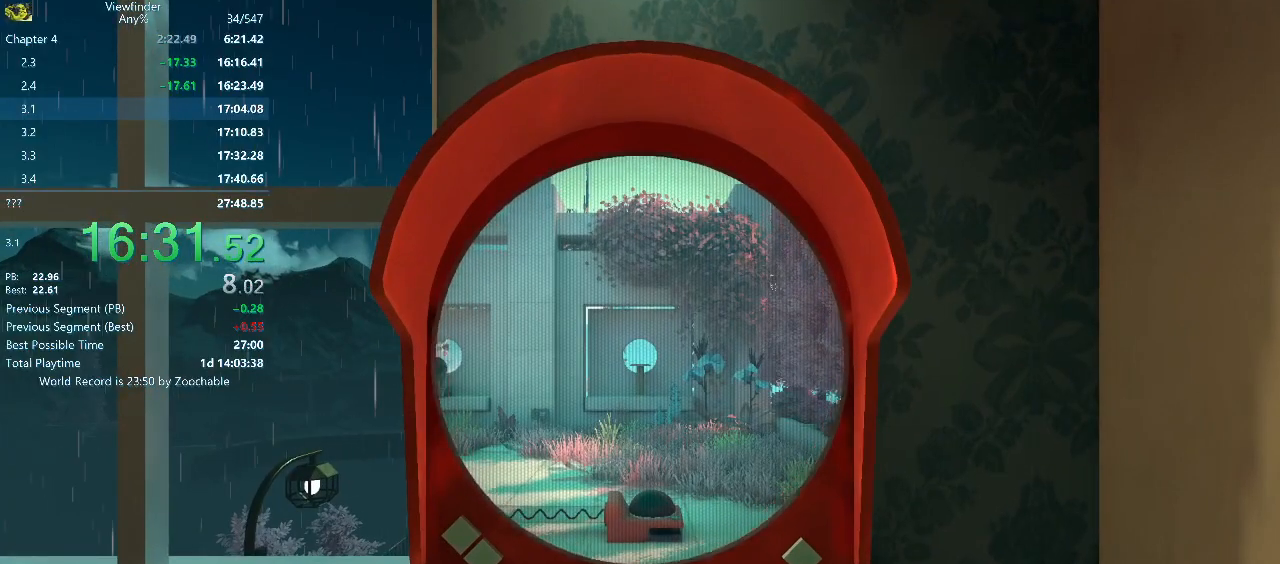
{"keys": ["w"], "mouse": [], "events": []}
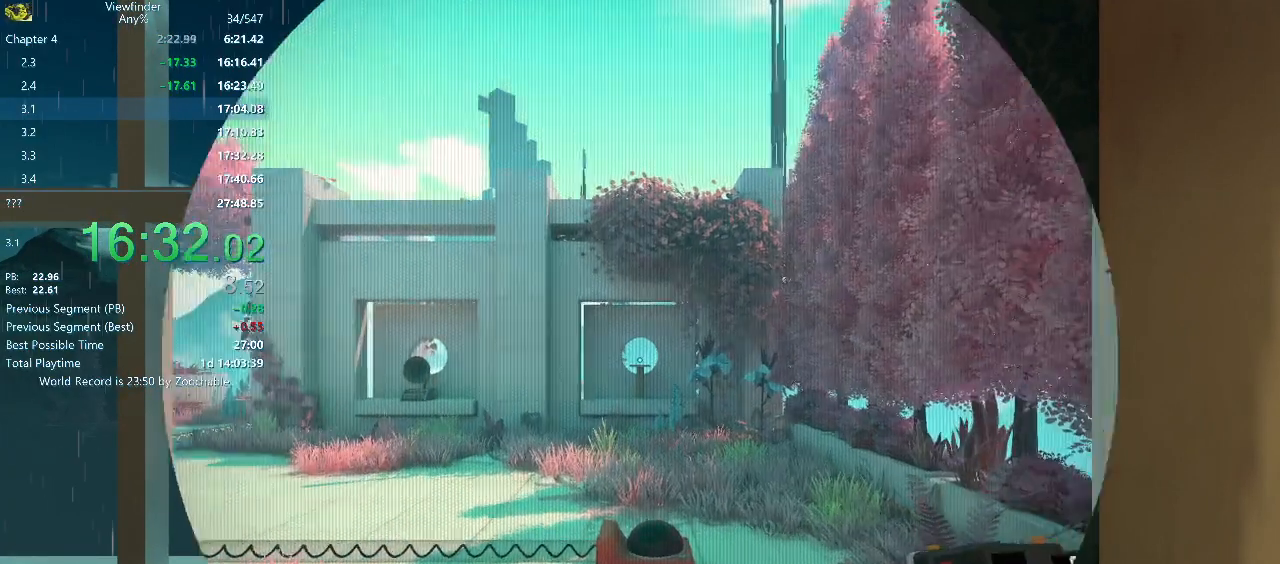
{"keys": ["w"], "mouse": ["right"], "events": [[117, "space", "down"], [217, "mouse_right", "down"], [217, "space", "up"]]}
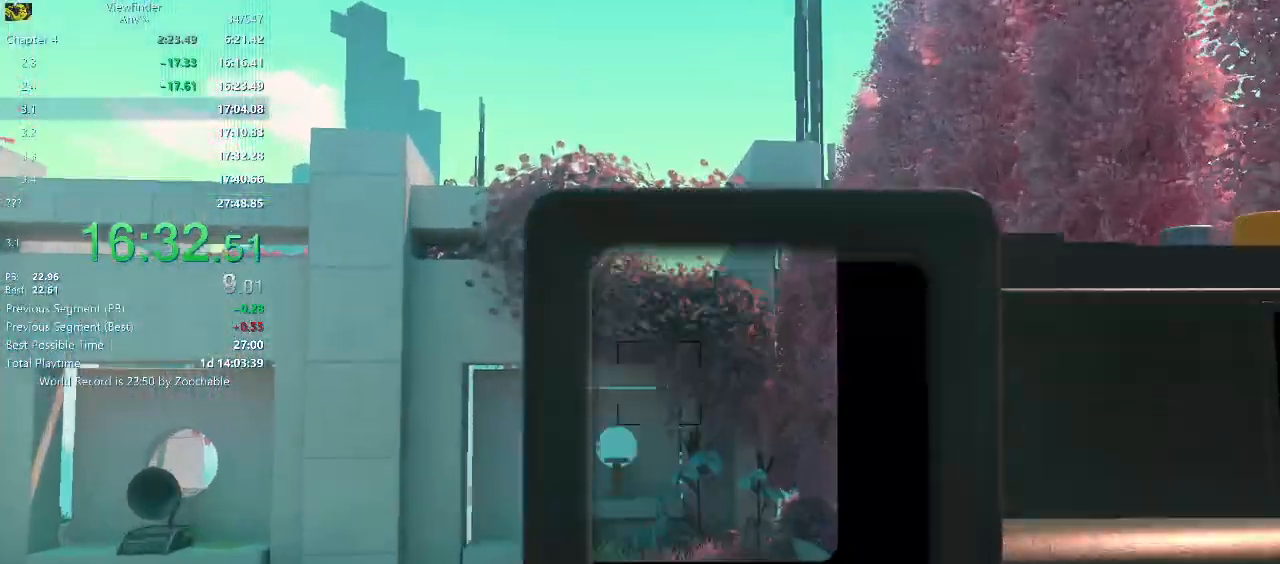
{"keys": ["a", "w"], "mouse": [], "events": [[233, "mouse_left", "down"], [317, "mouse_left", "up"], [317, "mouse_right", "up"], [367, "a", "down"], [367, "space", "down"], [500, "space", "up"]]}
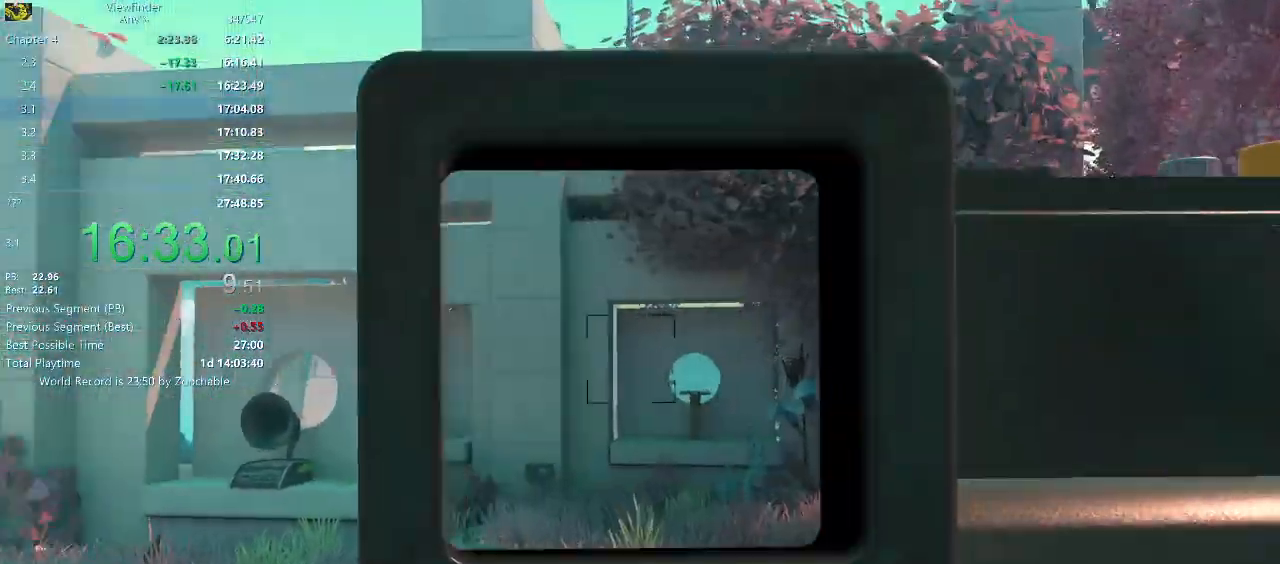
{"keys": ["a", "w"], "mouse": [], "events": []}
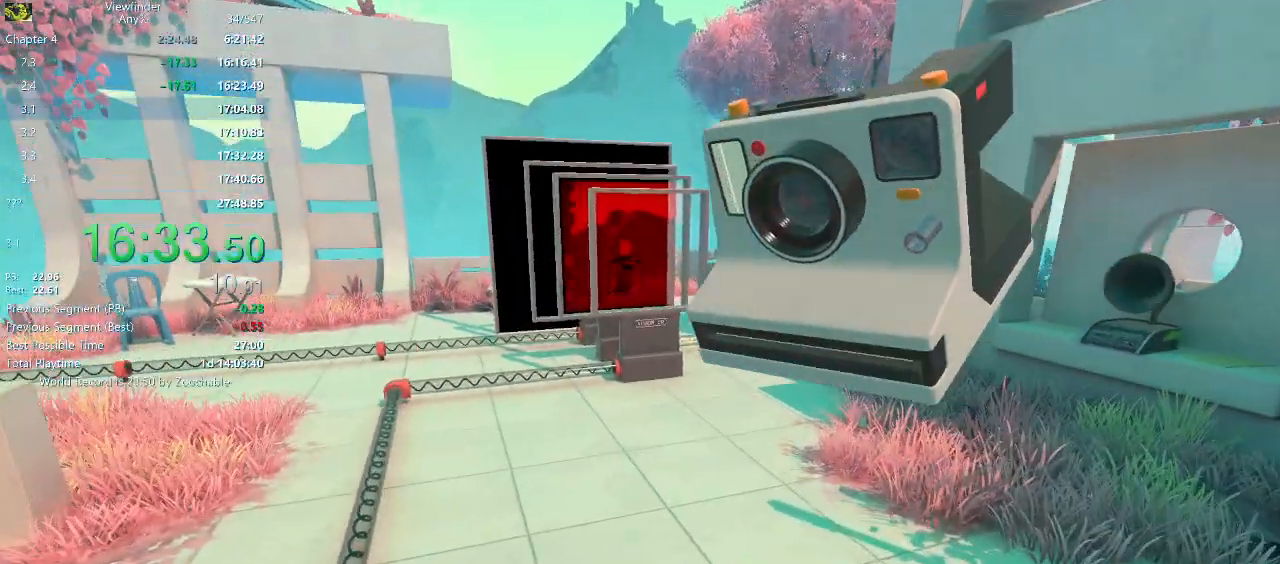
{"keys": ["w"], "mouse": [], "events": [[133, "space", "down"], [217, "space", "up"], [350, "a", "up"]]}
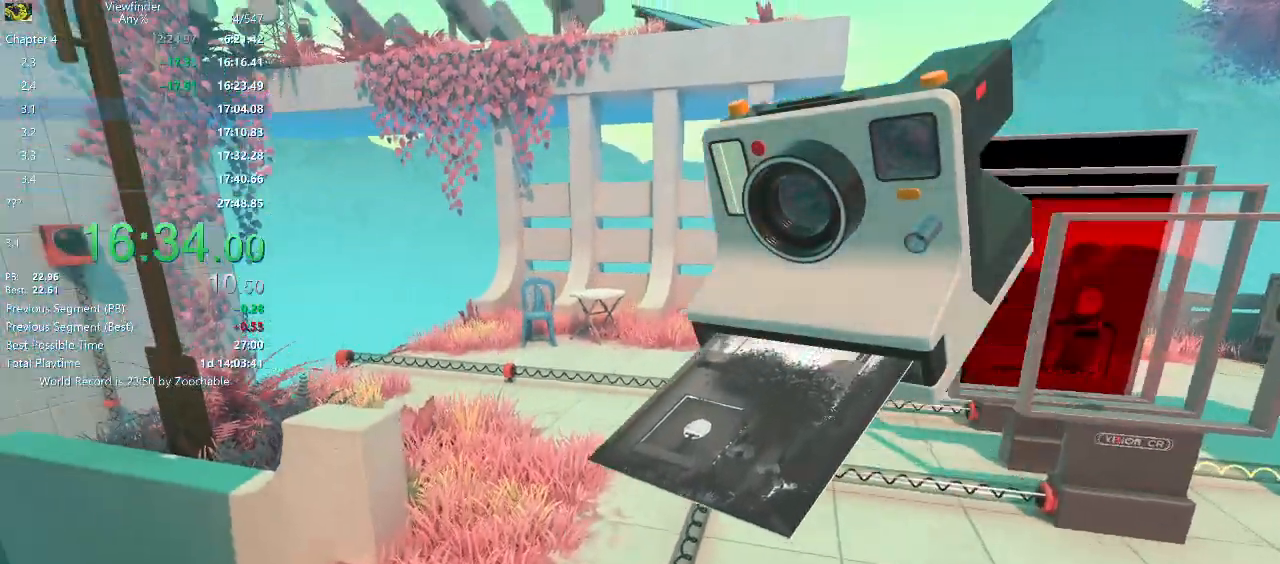
{"keys": ["d", "w"], "mouse": ["right"], "events": [[367, "d", "down"], [417, "mouse_right", "down"]]}
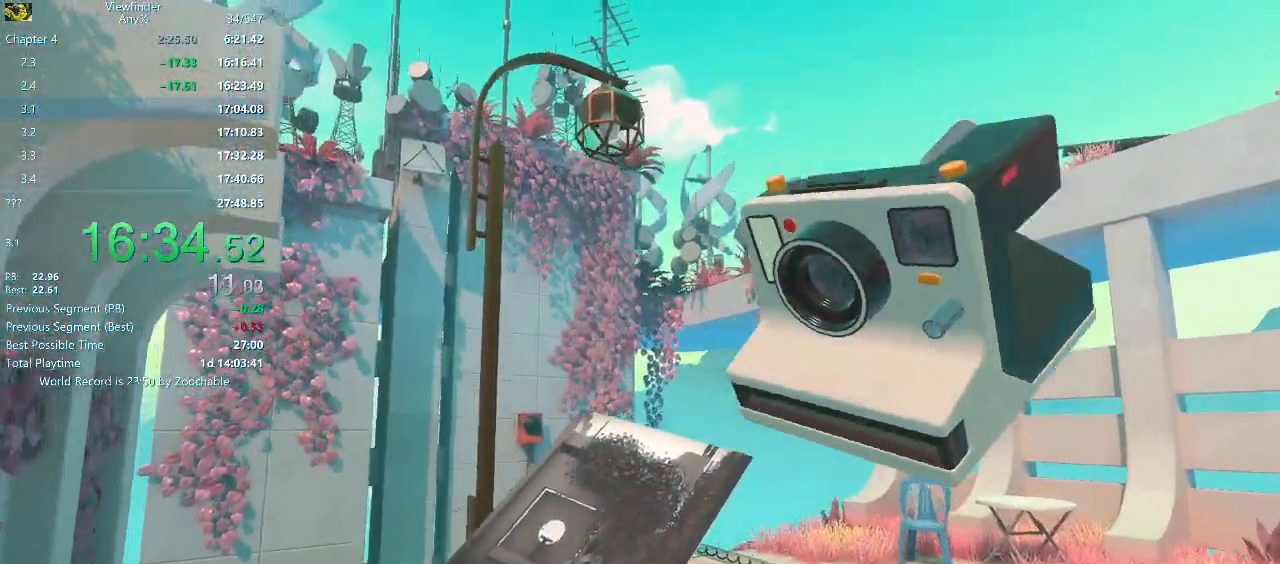
{"keys": [], "mouse": ["right"], "events": [[200, "d", "up"], [200, "w", "up"]]}
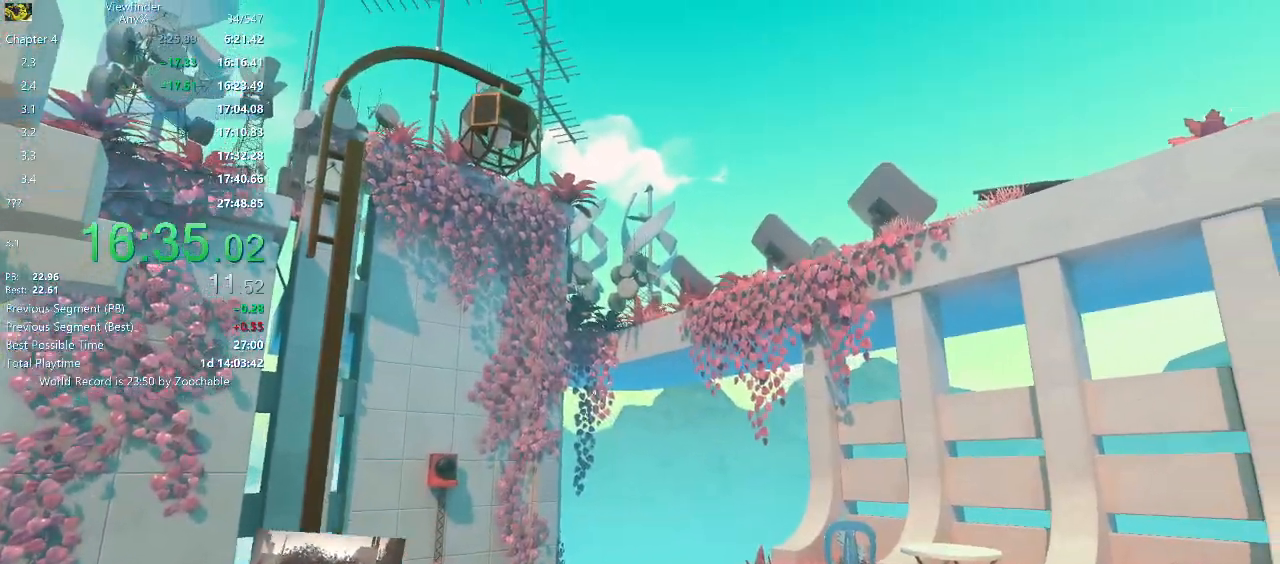
{"keys": [], "mouse": ["right"], "events": []}
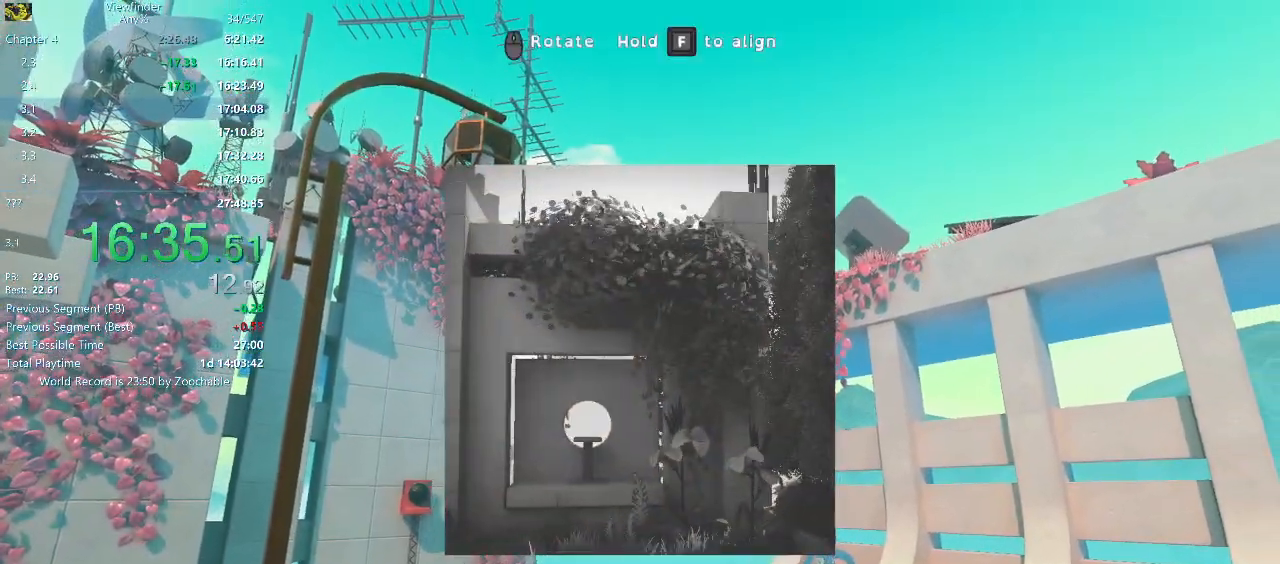
{"keys": ["w"], "mouse": [], "events": [[33, "mouse_left", "down"], [100, "d", "down"], [100, "mouse_left", "up"], [100, "mouse_right", "up"], [217, "w", "down"], [367, "space", "down"], [417, "d", "up"], [467, "space", "up"]]}
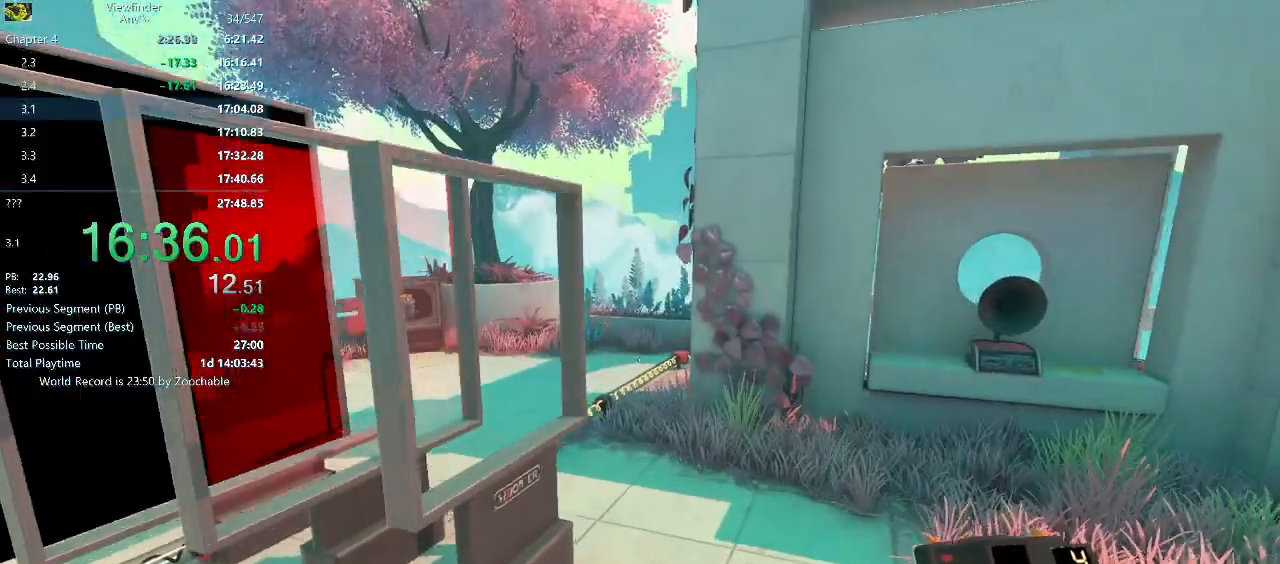
{"keys": ["w"], "mouse": [], "events": []}
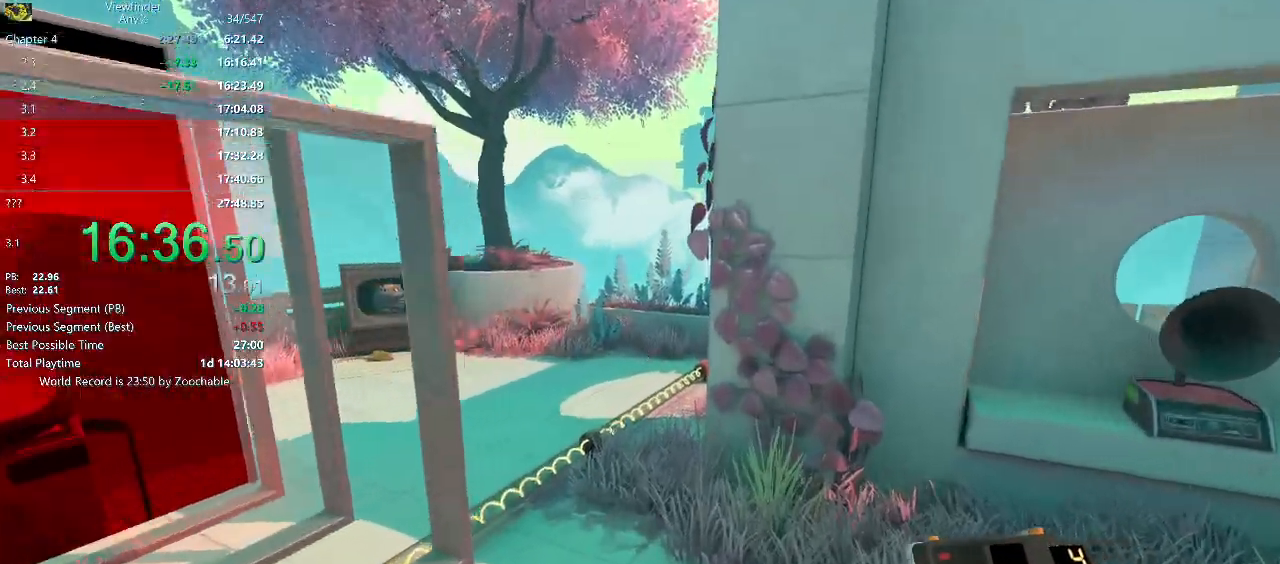
{"keys": ["a", "w"], "mouse": [], "events": [[217, "space", "down"], [317, "space", "up"], [483, "a", "down"]]}
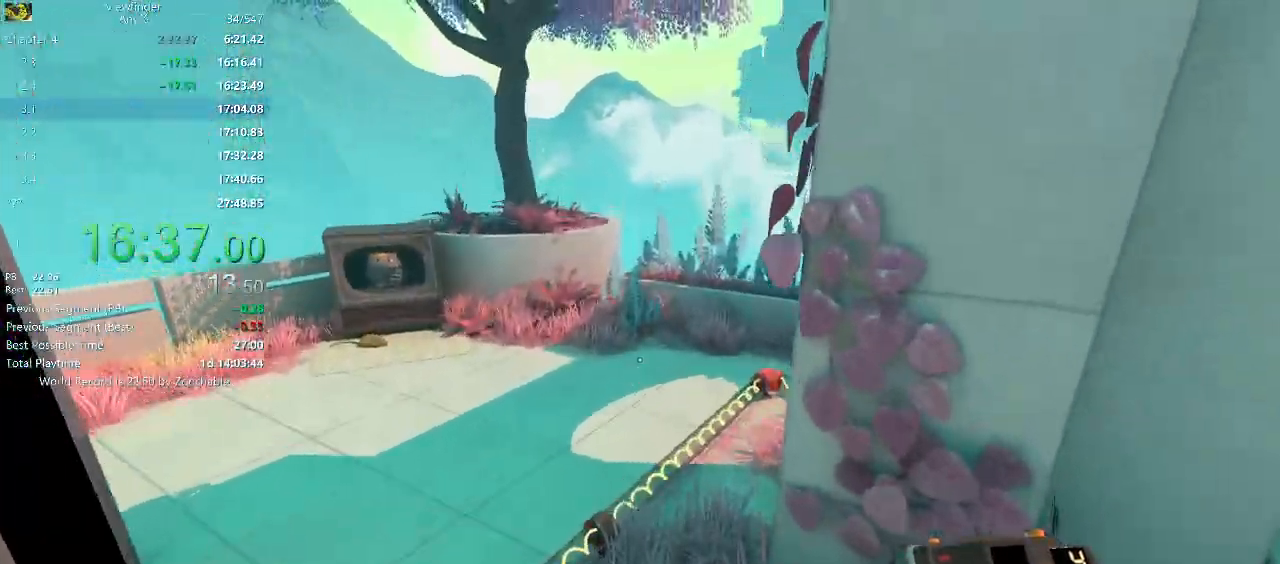
{"keys": ["a", "w"], "mouse": [], "events": []}
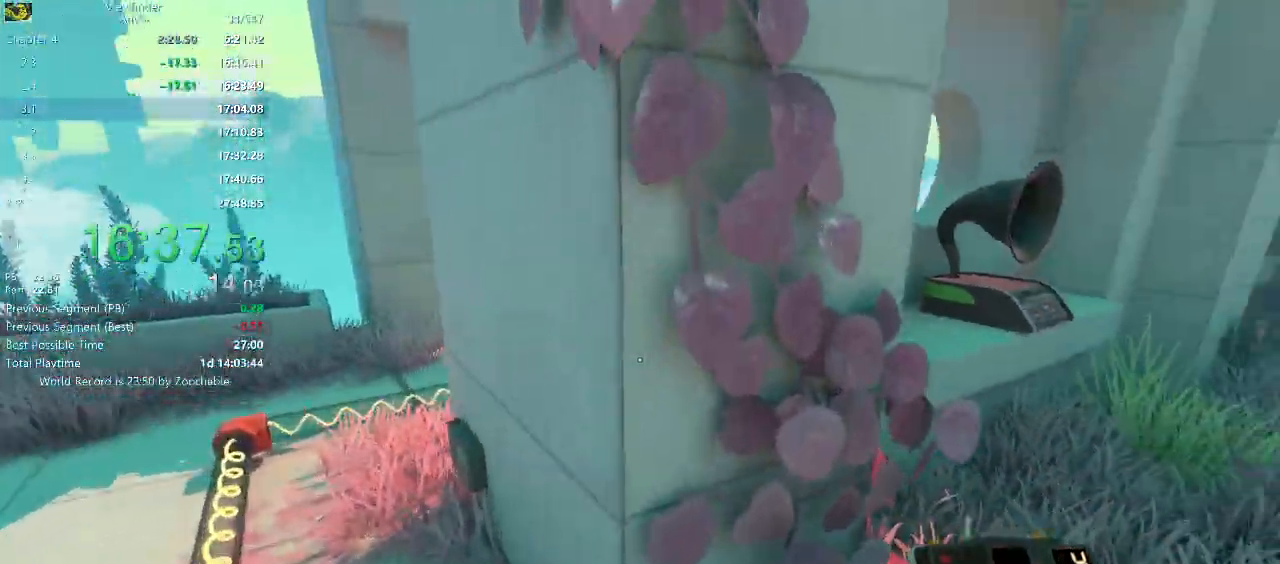
{"keys": ["a"], "mouse": ["right"], "events": [[17, "space", "down"], [100, "mouse_right", "down"], [117, "space", "up"], [433, "w", "up"]]}
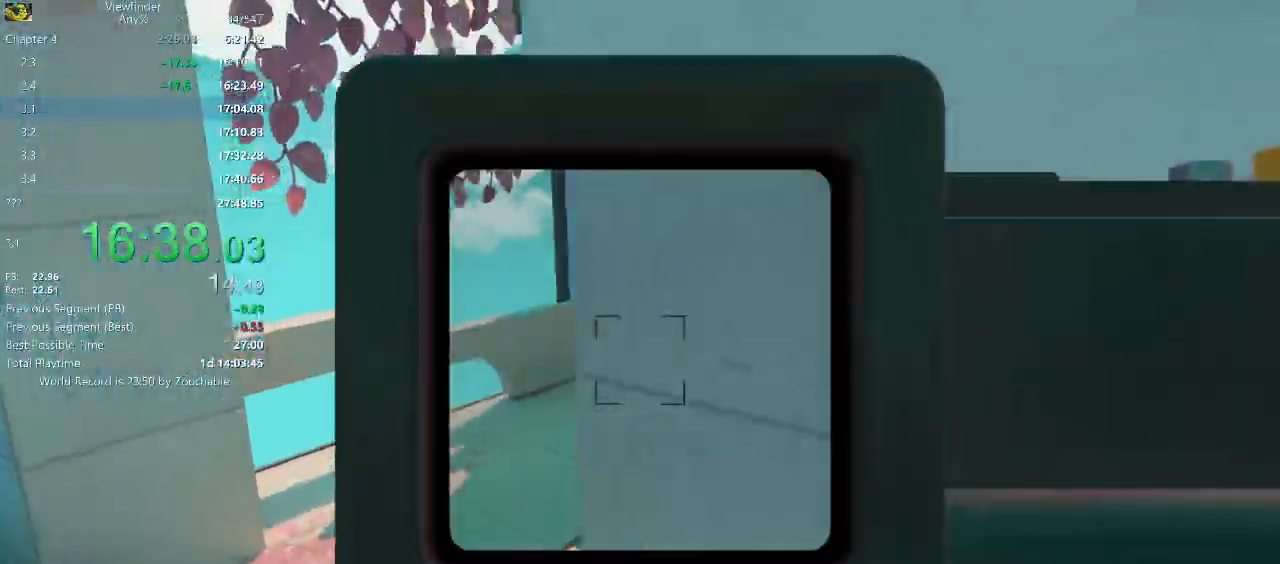
{"keys": ["d", "w"], "mouse": [], "events": [[117, "mouse_left", "down"], [167, "d", "down"], [200, "mouse_left", "up"], [200, "space", "down"], [250, "a", "up"], [250, "mouse_right", "up"], [250, "w", "down"], [300, "space", "up"], [450, "space", "down"], [483, "space", "up"]]}
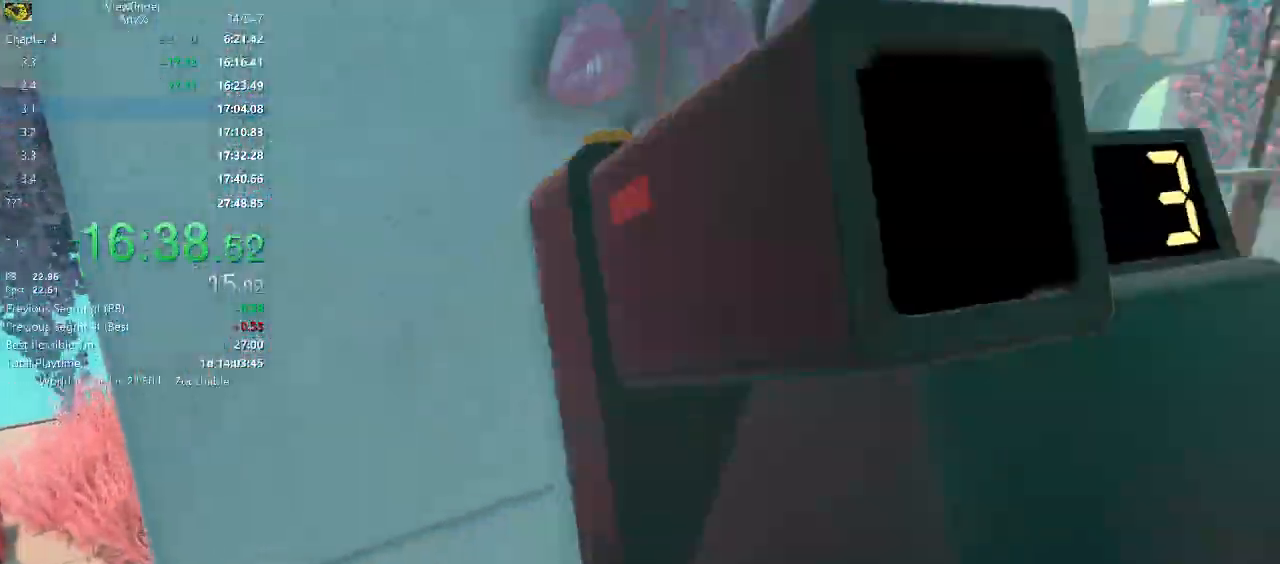
{"keys": ["d", "w"], "mouse": [], "events": []}
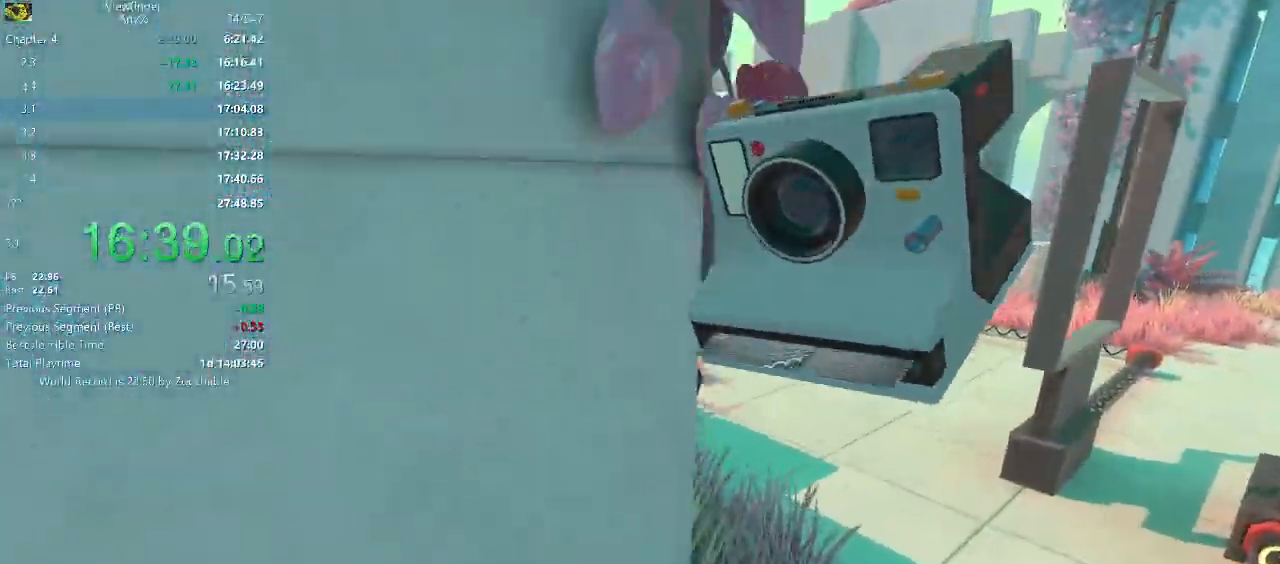
{"keys": ["a", "w"], "mouse": ["right"], "events": [[50, "mouse_right", "down"], [100, "space", "down"], [200, "space", "up"], [233, "d", "up"], [467, "a", "down"]]}
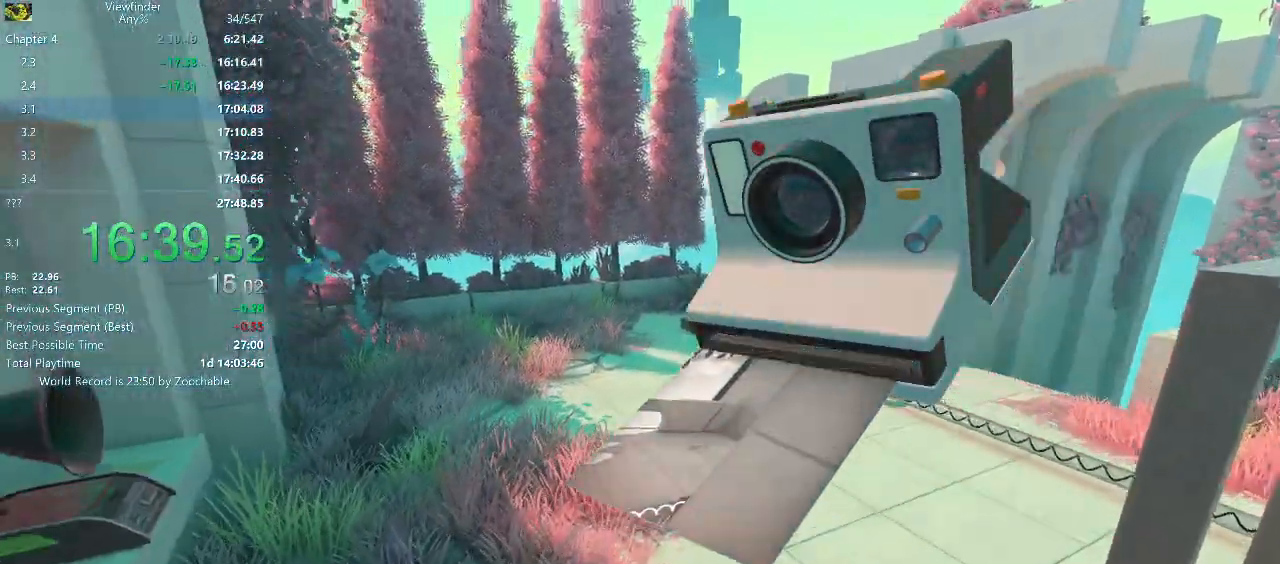
{"keys": ["w"], "mouse": ["right"], "events": [[67, "a", "up"], [450, "space", "down"], [500, "space", "up"]]}
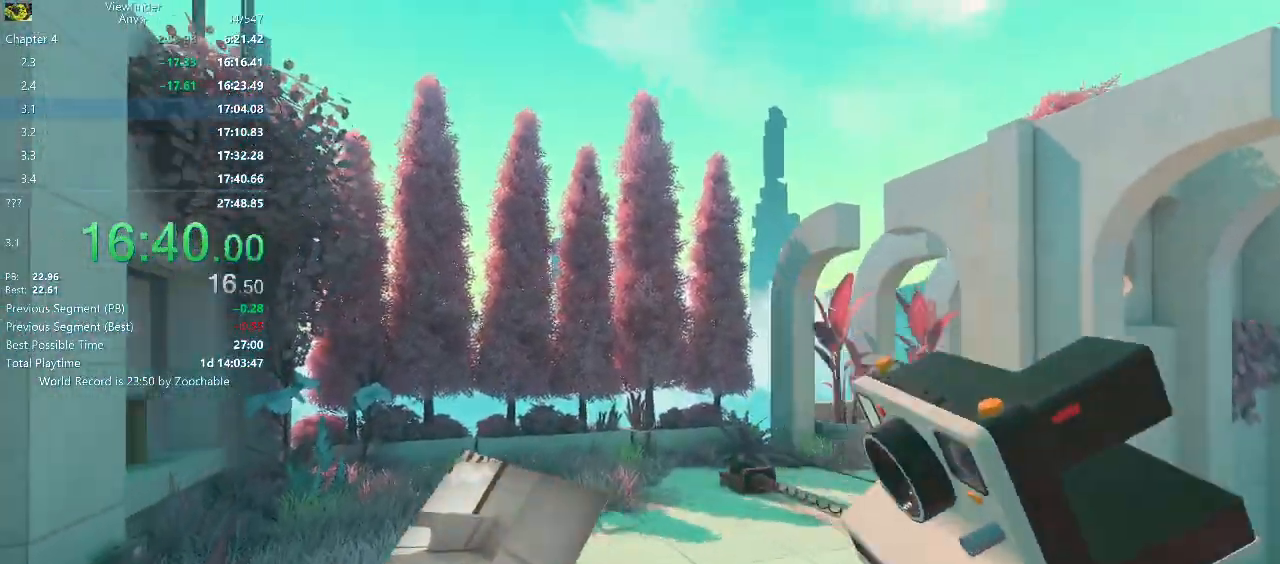
{"keys": ["w"], "mouse": ["right"], "events": []}
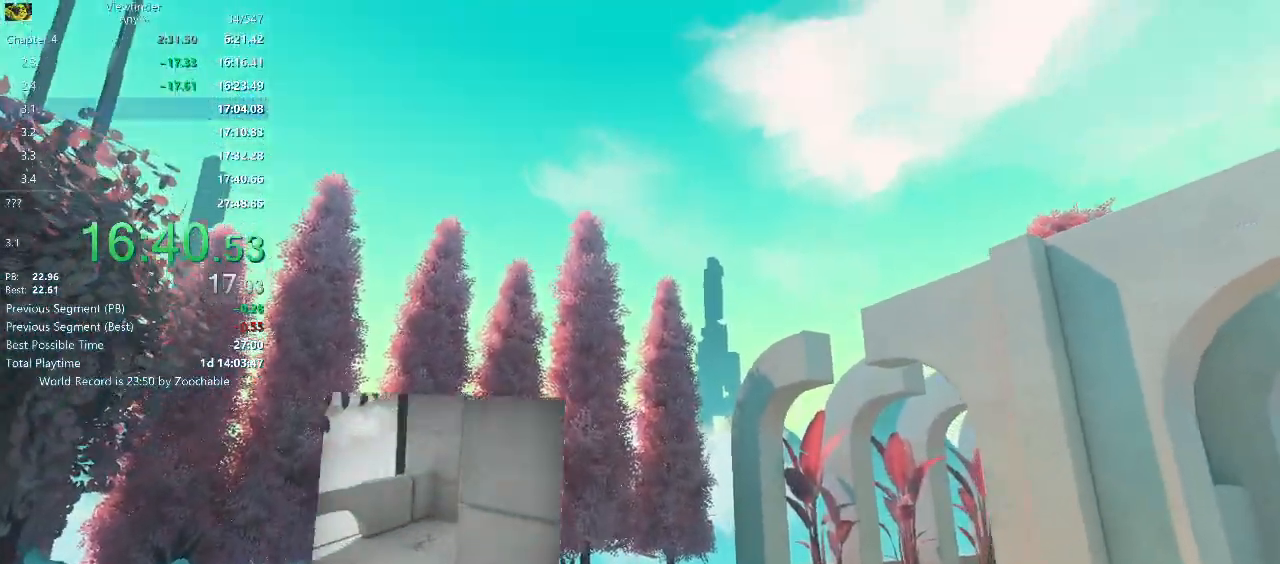
{"keys": [], "mouse": ["left", "right"], "events": [[200, "mouse_wheel_down", "down"], [333, "mouse_wheel_down", "up"], [383, "w", "up"], [433, "mouse_left", "down"]]}